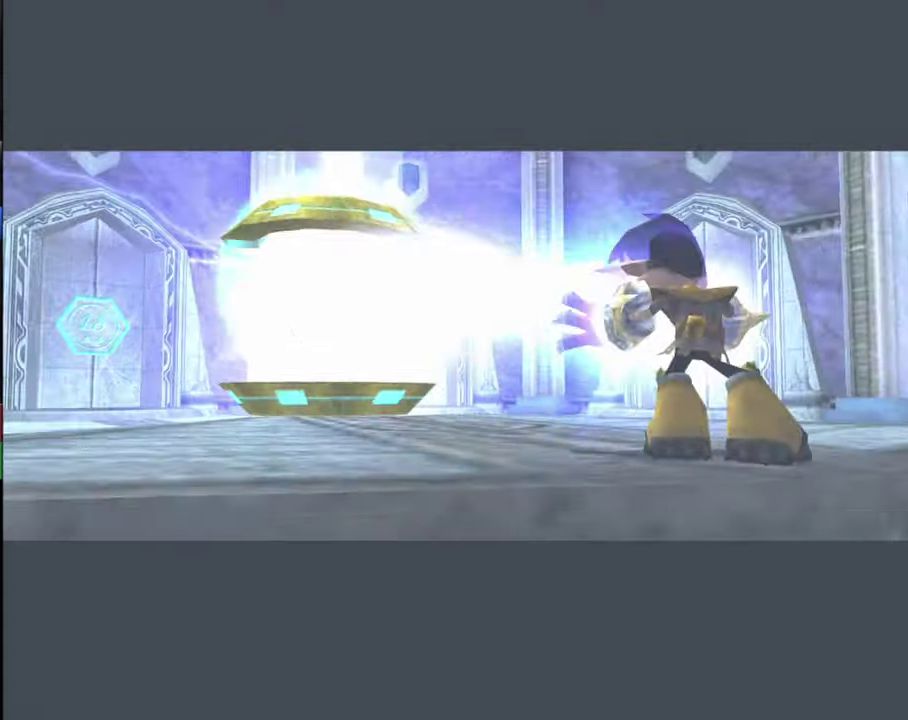
Gameplay with a controller (PlayStation layout); each line is a JSON object with the inputs held at the frame after it (dt_ms = milliseconds from this image to that frame). "events" lists button and stick changes between this image and that frame as [ms after this image, input, new state], when the widget could be followed in between.
{"dt_ms": 600, "buttons": [], "left_stick": "left", "right_stick": "left", "events": [[433, "right_stick", "left"], [567, "left_stick", "left"]]}
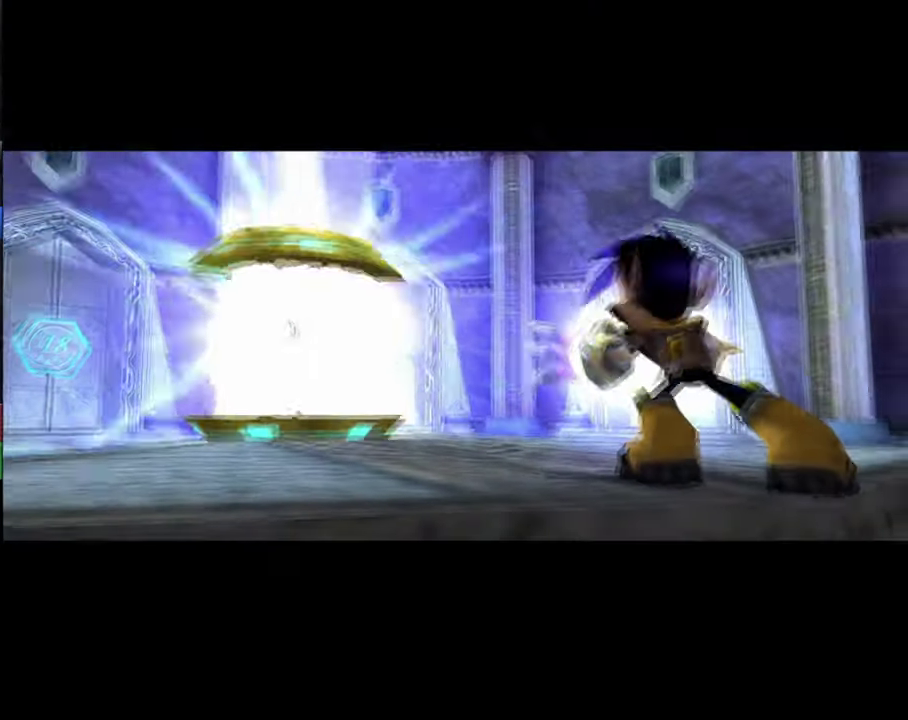
{"dt_ms": 400, "buttons": [], "left_stick": "up-left", "right_stick": "left", "events": [[167, "left_stick", "up-left"]]}
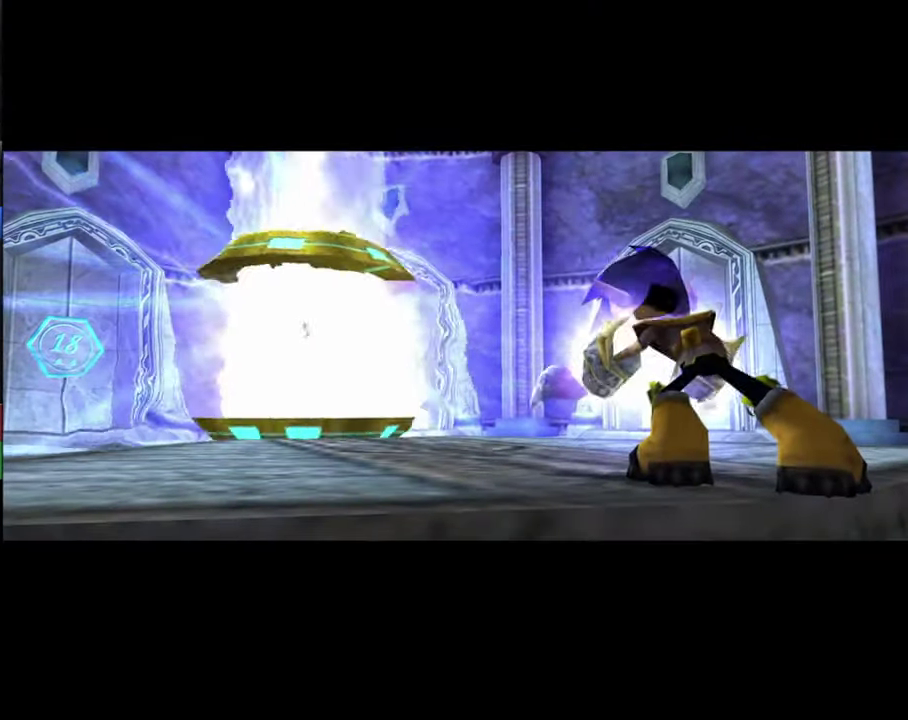
{"dt_ms": 500, "buttons": [], "left_stick": "up-left", "right_stick": "left", "events": []}
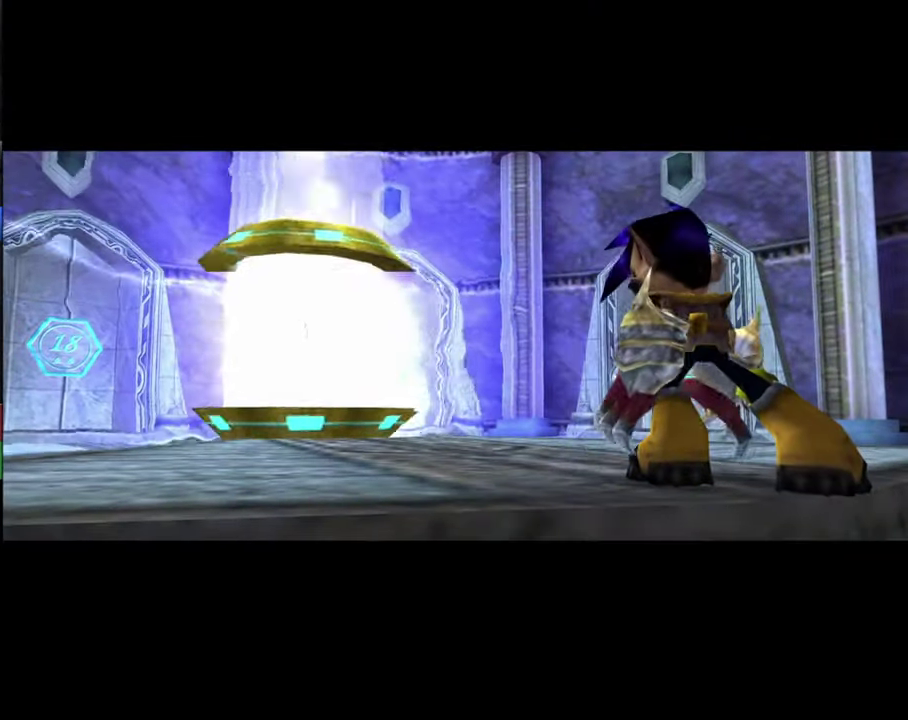
{"dt_ms": 500, "buttons": [], "left_stick": "up-left", "right_stick": "left", "events": []}
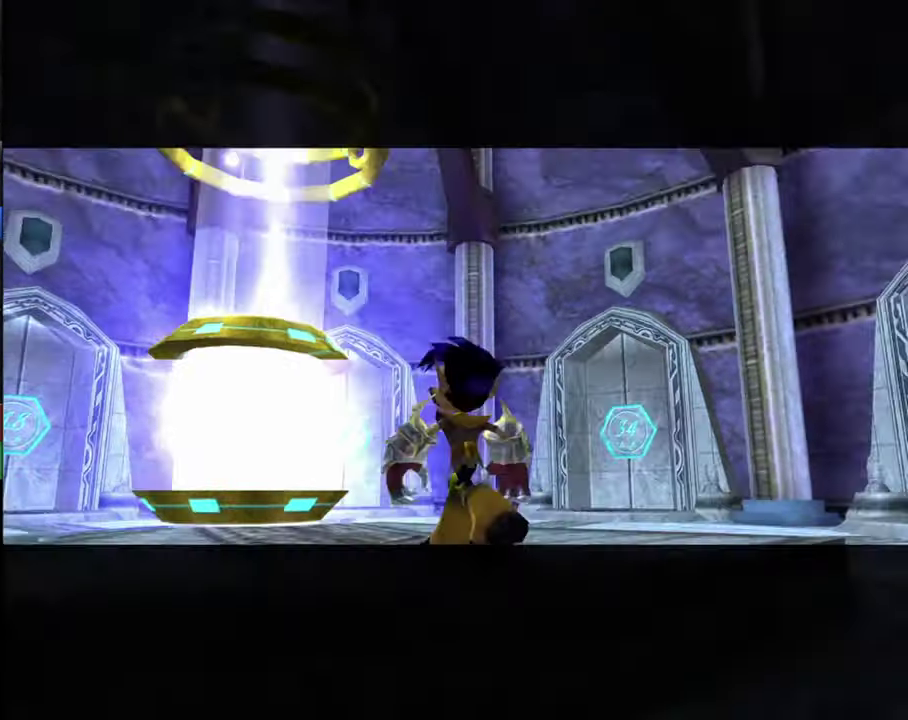
{"dt_ms": 500, "buttons": ["R1"], "left_stick": "up", "right_stick": "down-left", "events": [[333, "R1", "down"], [333, "right_stick", "down-left"], [367, "L1", "down"], [500, "L1", "up"], [500, "left_stick", "up"]]}
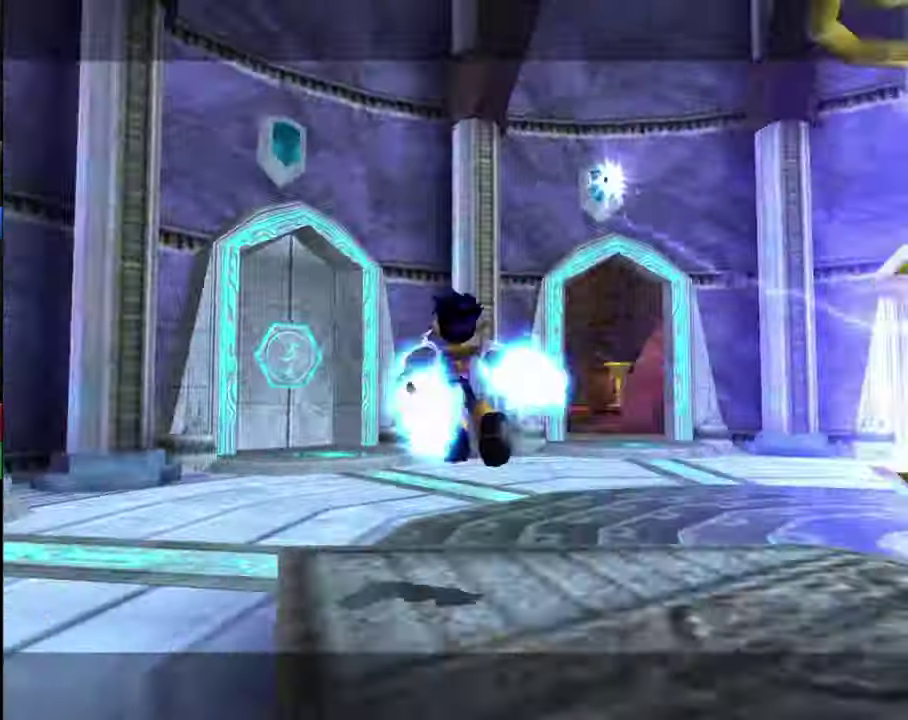
{"dt_ms": 700, "buttons": ["L1", "R1"], "left_stick": "up", "right_stick": "center", "events": [[33, "R1", "up"], [167, "left_stick", "up-right"], [167, "right_stick", "down-right"], [666, "L1", "down"], [666, "R1", "down"], [666, "left_stick", "up"], [700, "right_stick", "center"]]}
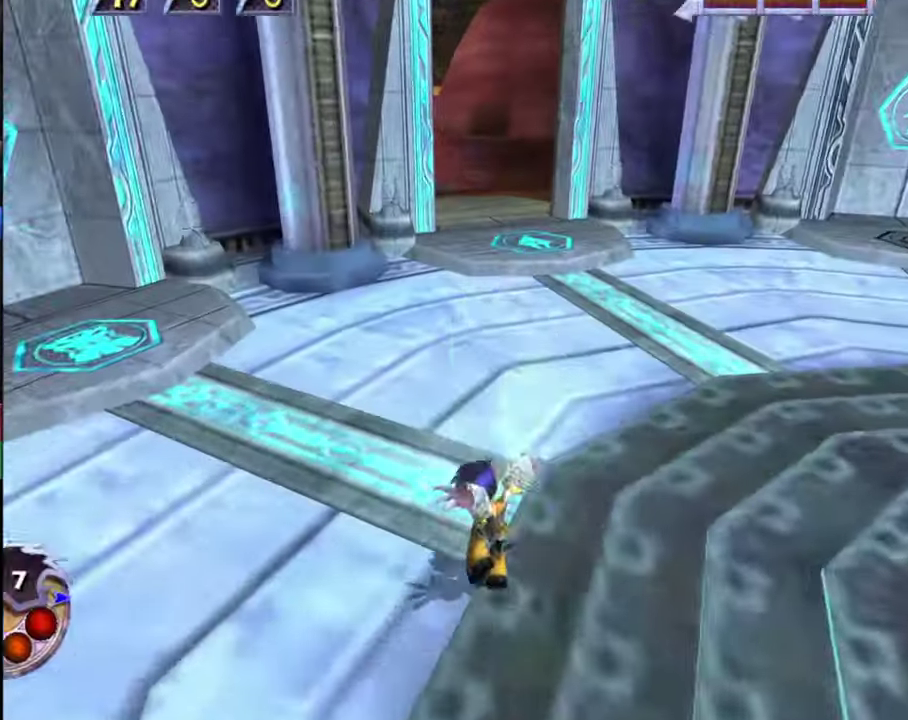
{"dt_ms": 300, "buttons": [], "left_stick": "up", "right_stick": "center", "events": [[166, "L1", "up"], [166, "R1", "up"]]}
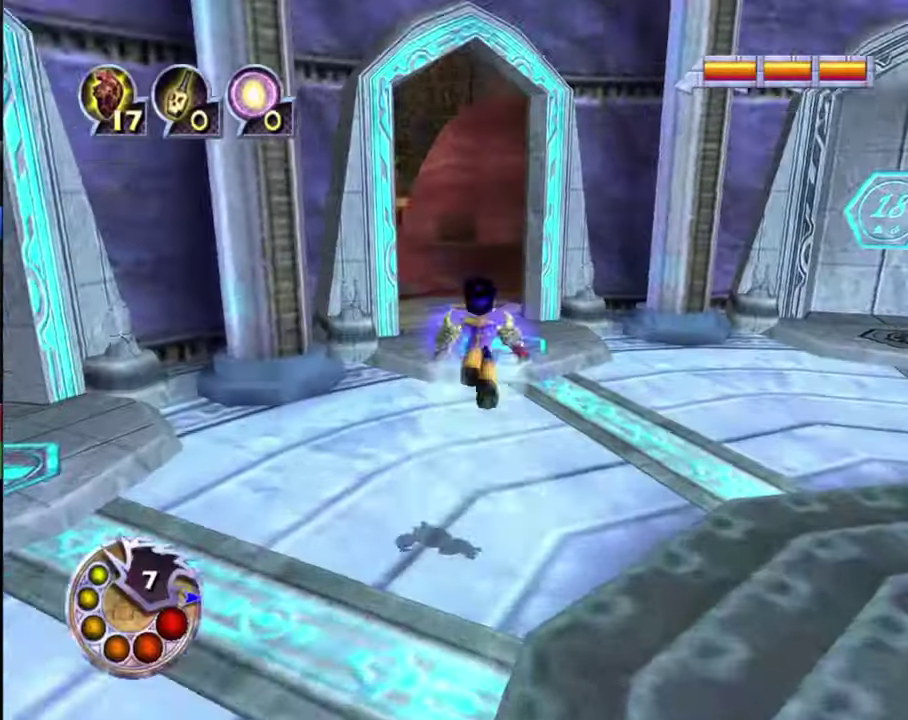
{"dt_ms": 700, "buttons": [], "left_stick": "up", "right_stick": "down-left", "events": [[166, "right_stick", "down-left"], [500, "L1", "down"], [500, "R1", "down"], [666, "L1", "up"], [666, "R1", "up"]]}
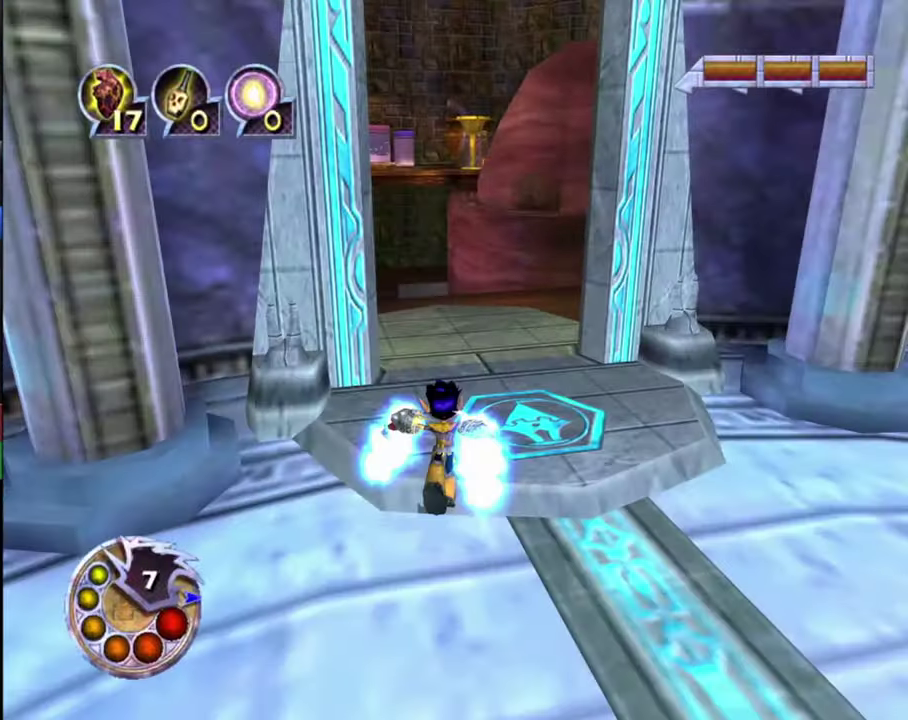
{"dt_ms": 300, "buttons": [], "left_stick": "center", "right_stick": "down-left", "events": [[66, "left_stick", "center"], [166, "R1", "down"], [300, "R1", "up"]]}
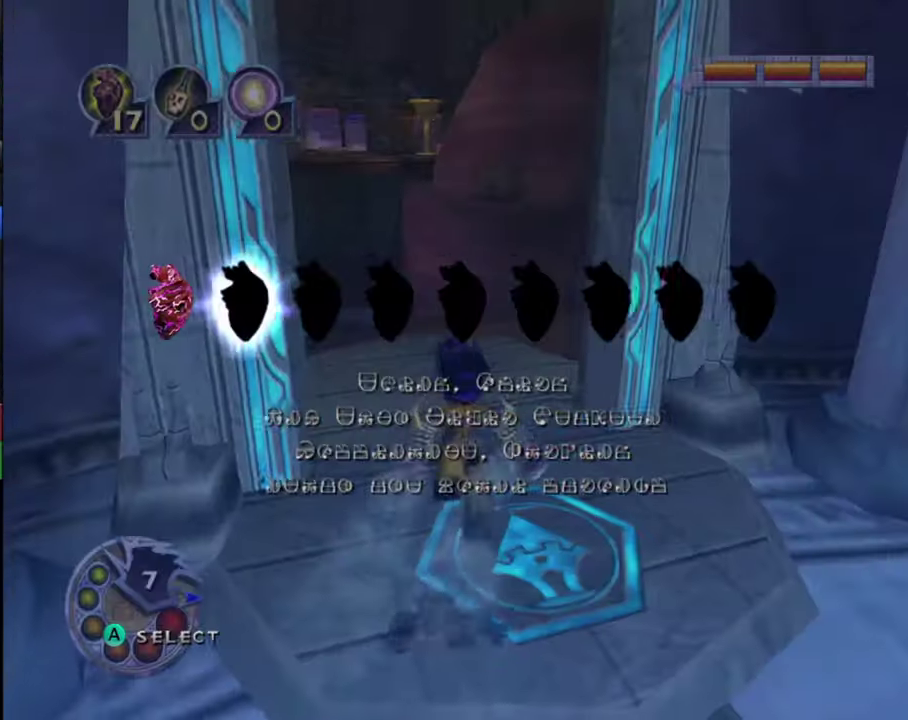
{"dt_ms": 600, "buttons": [], "left_stick": "up", "right_stick": "left", "events": [[33, "R1", "down"], [133, "R1", "up"], [200, "left_stick", "up-left"], [333, "left_stick", "up"], [366, "right_stick", "left"]]}
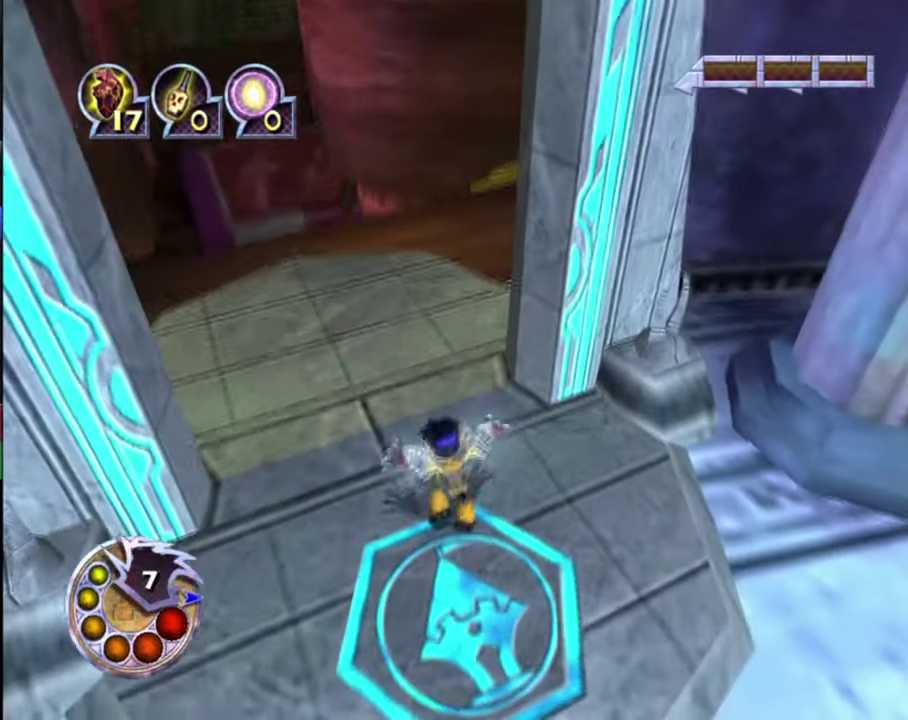
{"dt_ms": 400, "buttons": [], "left_stick": "up", "right_stick": "center", "events": [[366, "right_stick", "center"]]}
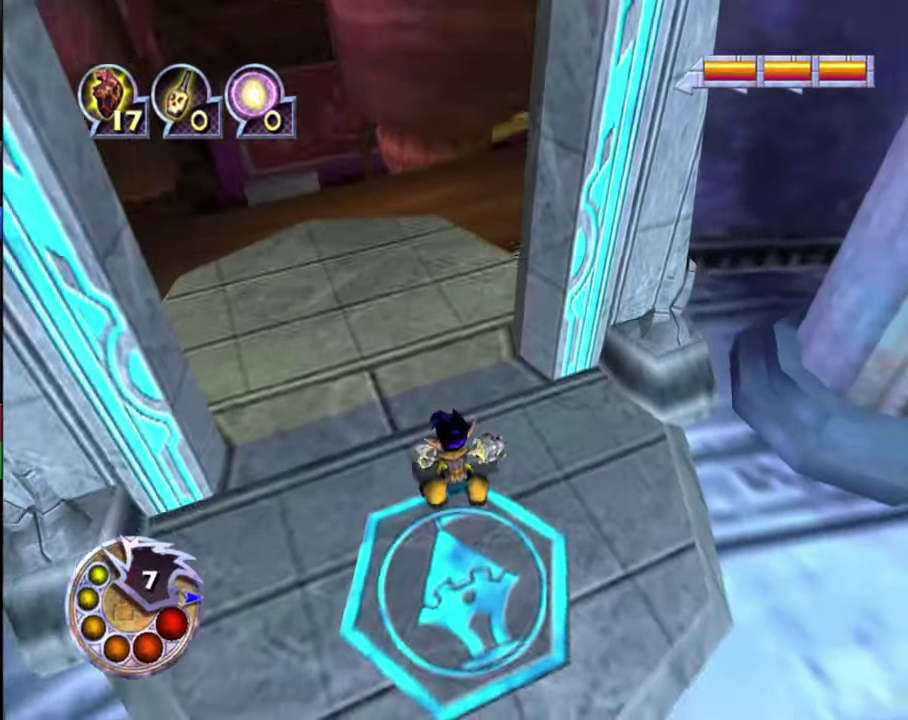
{"dt_ms": 400, "buttons": [], "left_stick": "up", "right_stick": "center", "events": [[33, "left_stick", "up-left"], [33, "right_stick", "left"], [200, "right_stick", "center"], [366, "left_stick", "up"]]}
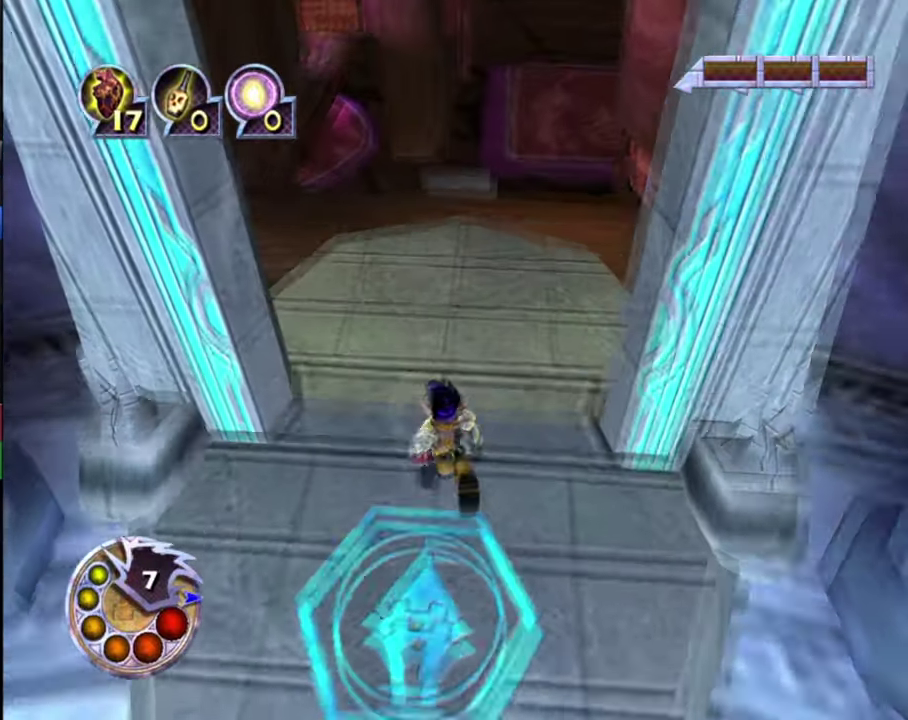
{"dt_ms": 500, "buttons": [], "left_stick": "up-left", "right_stick": "down-left", "events": [[166, "right_stick", "down-left"], [333, "left_stick", "up-left"]]}
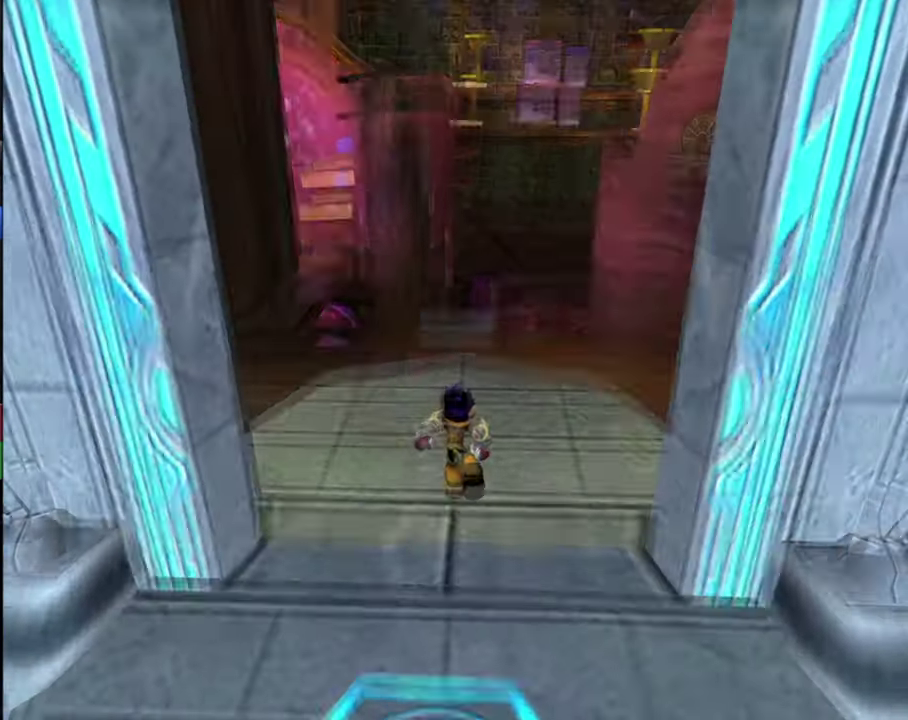
{"dt_ms": 600, "buttons": [], "left_stick": "left", "right_stick": "down-left", "events": [[166, "left_stick", "left"]]}
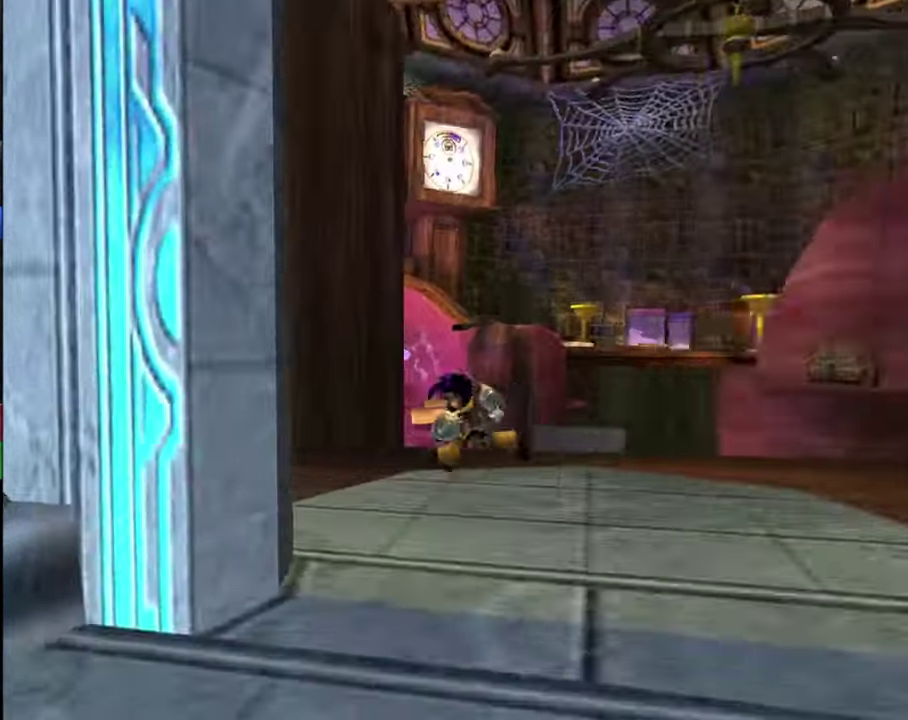
{"dt_ms": 600, "buttons": ["L1", "R1"], "left_stick": "up", "right_stick": "down-left", "events": [[66, "left_stick", "up-left"], [466, "left_stick", "up"], [600, "L1", "down"], [600, "R1", "down"]]}
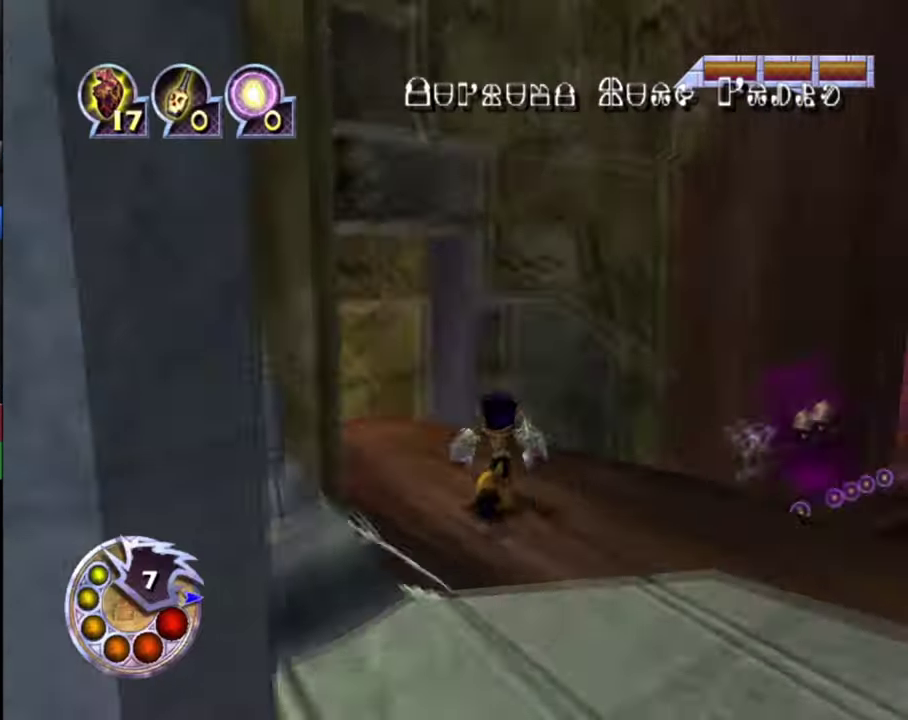
{"dt_ms": 500, "buttons": [], "left_stick": "up", "right_stick": "down-right", "events": [[166, "L1", "up"], [166, "R1", "up"], [200, "right_stick", "down"], [400, "right_stick", "down-right"]]}
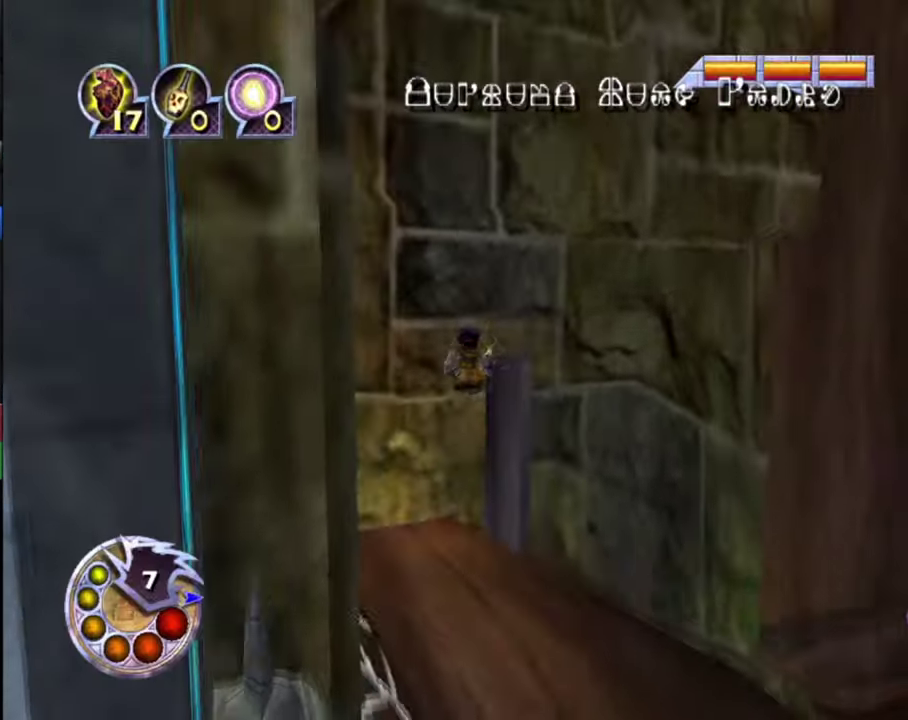
{"dt_ms": 400, "buttons": [], "left_stick": "up-right", "right_stick": "down-right", "events": [[67, "left_stick", "up-right"]]}
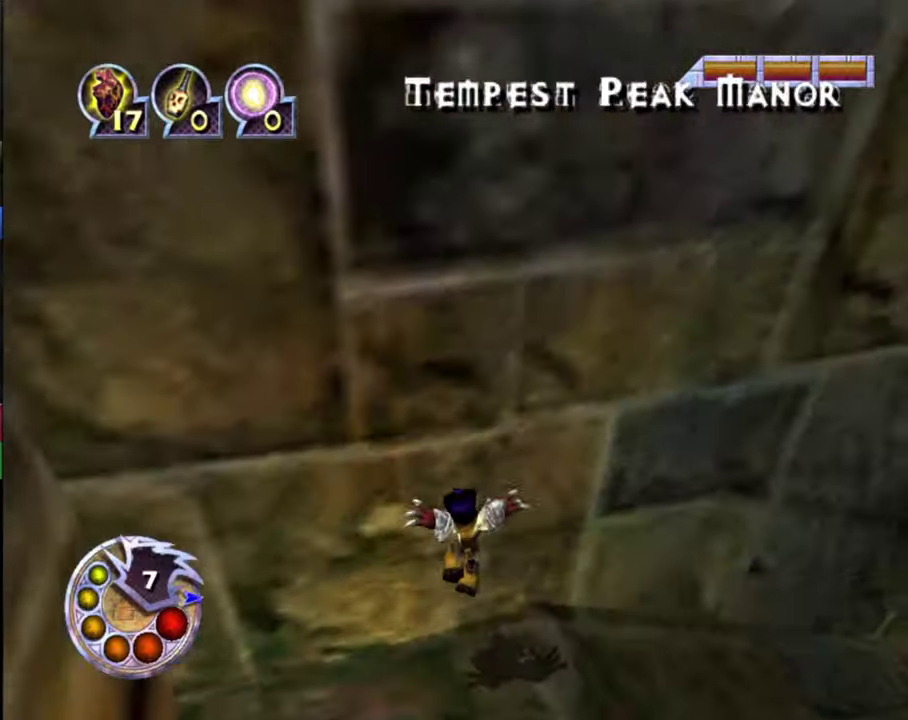
{"dt_ms": 500, "buttons": [], "left_stick": "up-right", "right_stick": "down-right", "events": []}
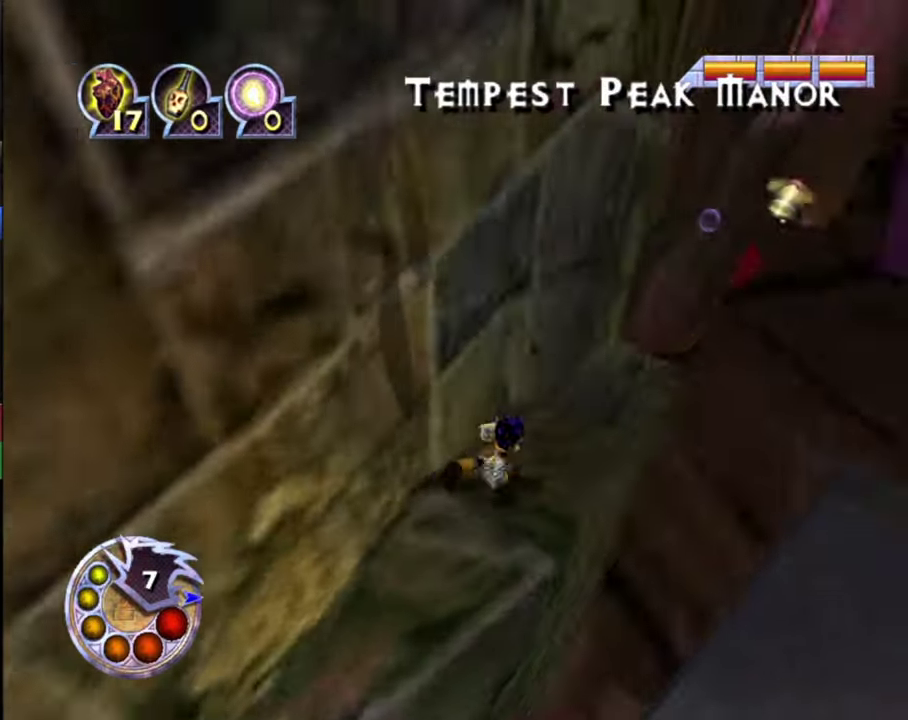
{"dt_ms": 600, "buttons": [], "left_stick": "up-right", "right_stick": "center", "events": [[167, "left_stick", "up"], [234, "right_stick", "center"], [367, "L1", "down"], [367, "R1", "down"], [467, "left_stick", "up-right"], [534, "L1", "up"], [600, "R1", "up"]]}
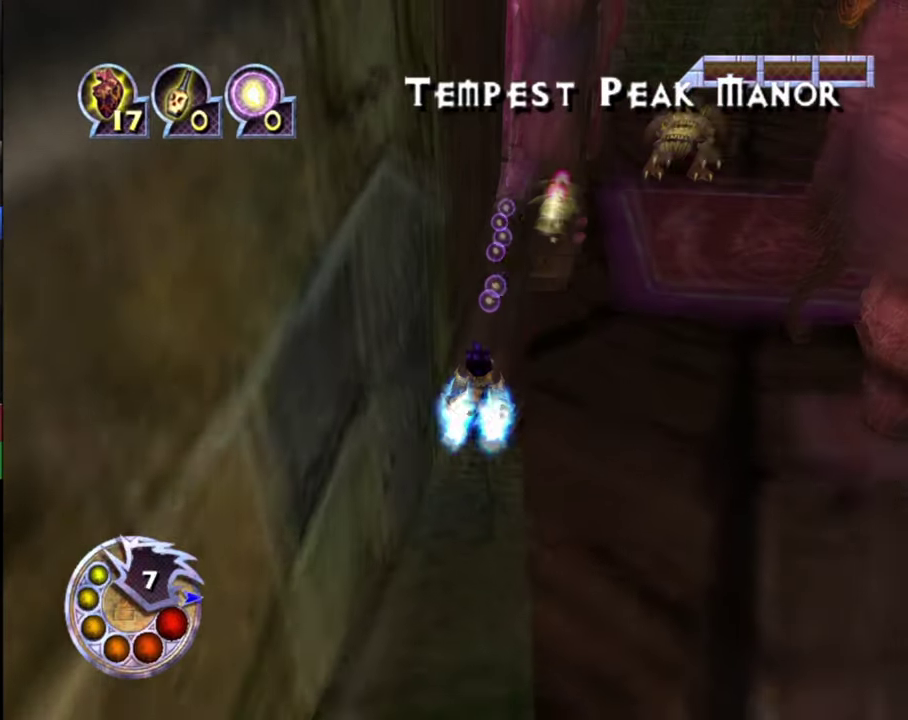
{"dt_ms": 400, "buttons": [], "left_stick": "up", "right_stick": "down-left", "events": [[167, "right_stick", "down"], [234, "L2", "down"], [234, "left_stick", "up"], [267, "right_stick", "down-left"], [400, "L2", "up"]]}